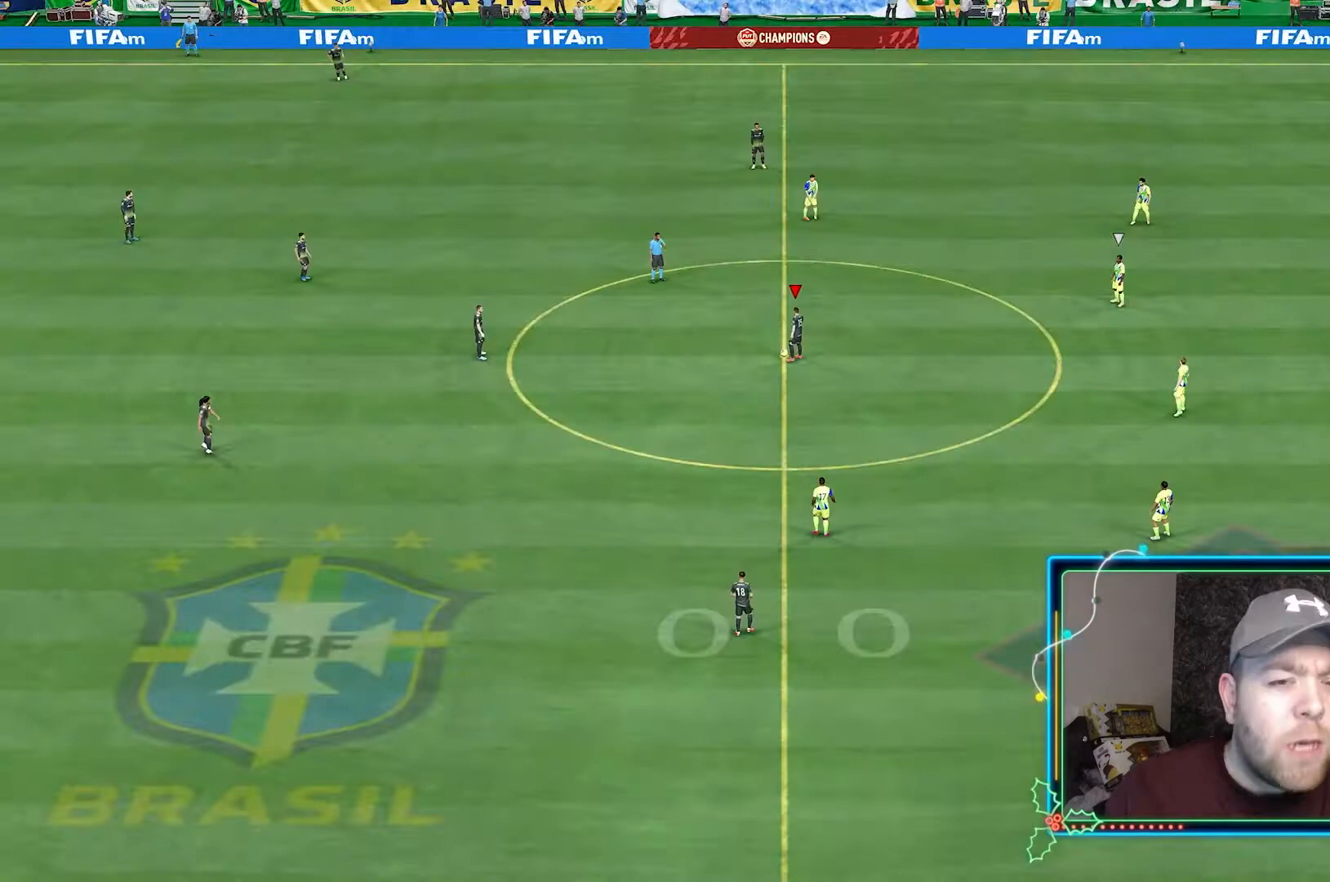
Gameplay with a controller (Xbox layout); each line is a JSON object with the inputs held at the frame after it (dt_ms = milliseconds from this image to that frame). "events" lists button and stick changes between this image and that frame as [ms after this image, input, new state], when the widget could be followed in between. Not read: L3 R2 R3.
{"dt_ms": 1000, "buttons": [], "left_stick": "right", "right_stick": "center"}
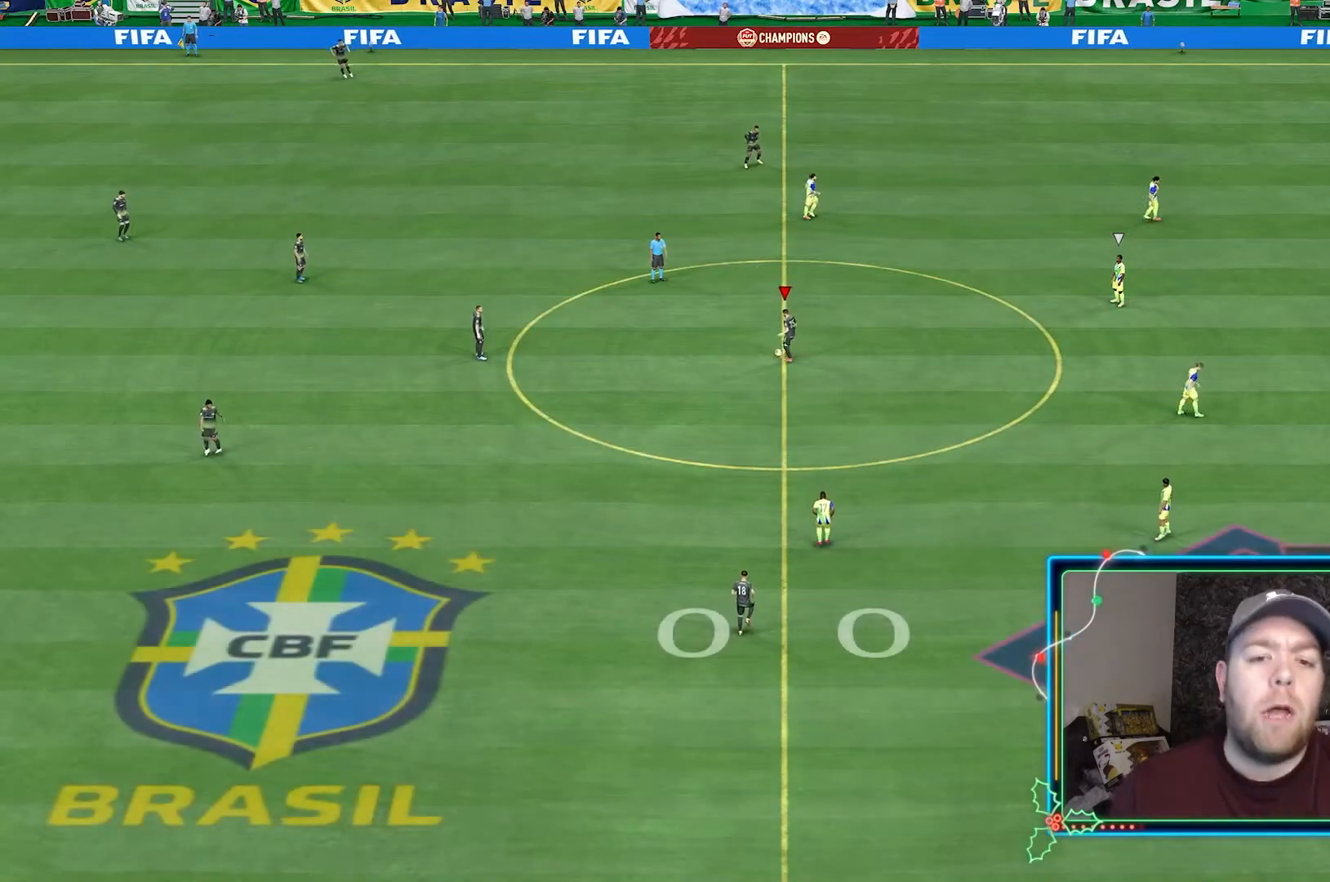
{"dt_ms": 500, "buttons": [], "left_stick": "right", "right_stick": "center", "events": [[67, "DPAD_LEFT", "down"], [167, "DPAD_LEFT", "up"], [233, "DPAD_LEFT", "down"], [333, "DPAD_LEFT", "up"]]}
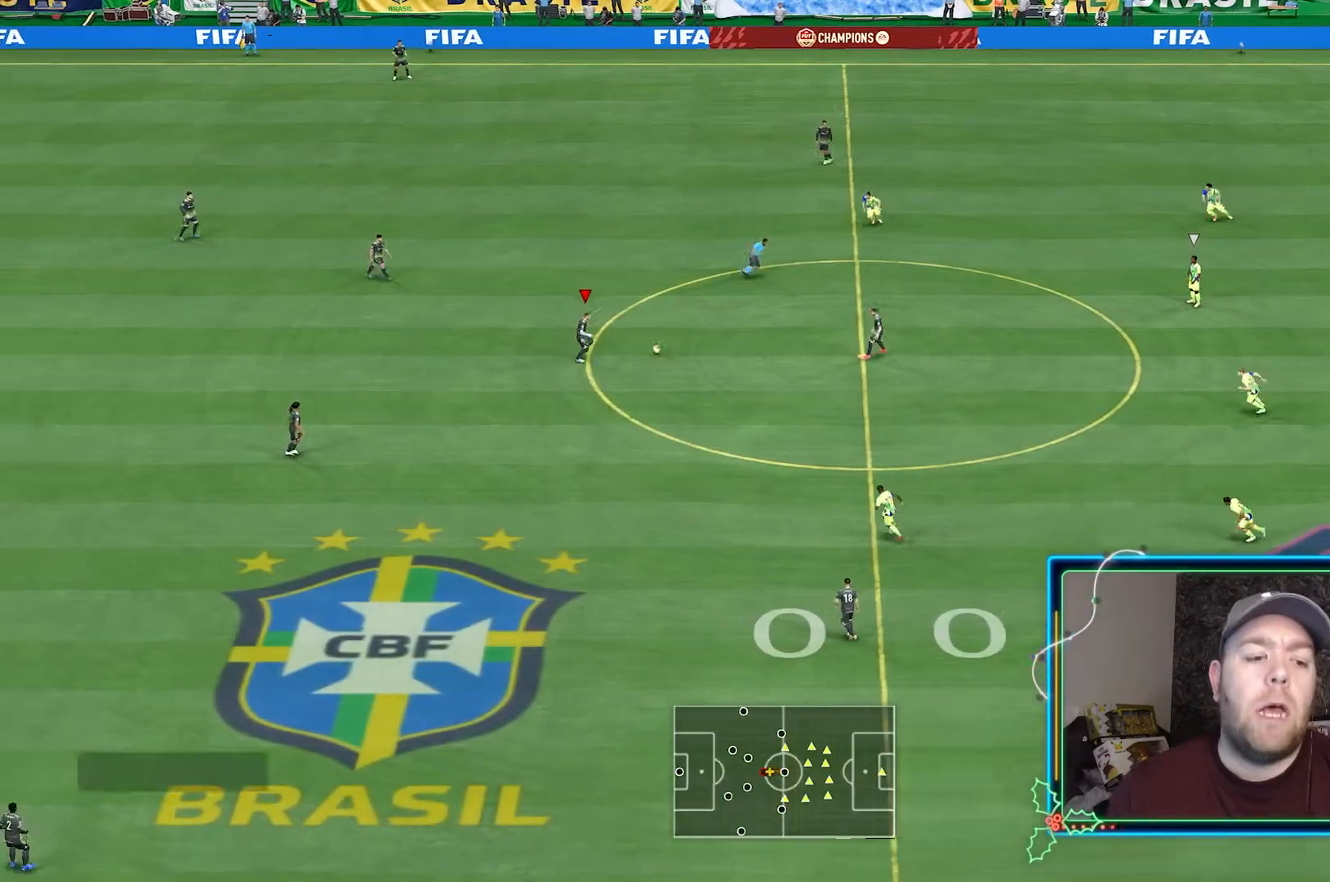
{"dt_ms": 500, "buttons": [], "left_stick": "right", "right_stick": "center", "events": []}
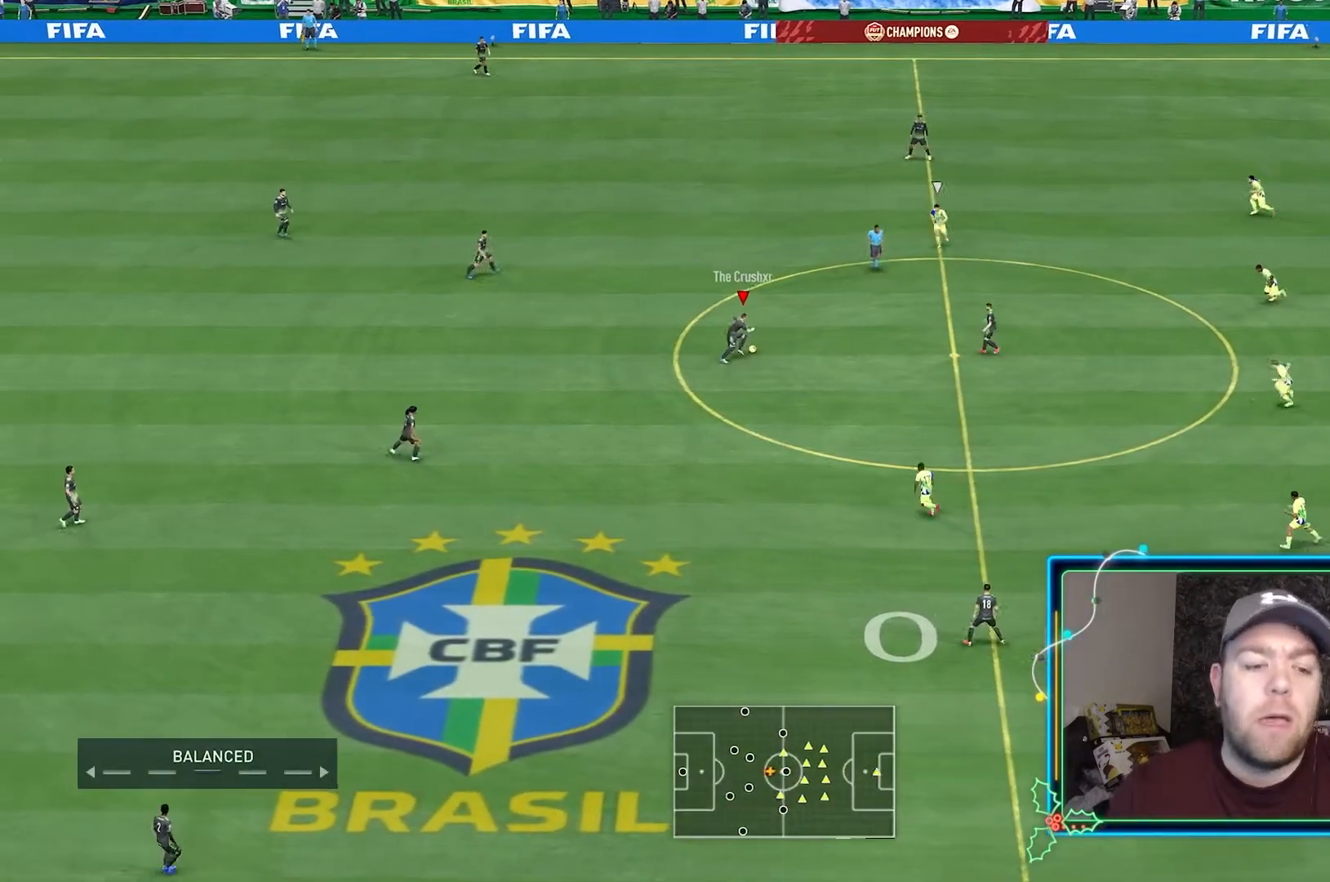
{"dt_ms": 500, "buttons": [], "left_stick": "up", "right_stick": "center", "events": [[367, "left_stick", "up"]]}
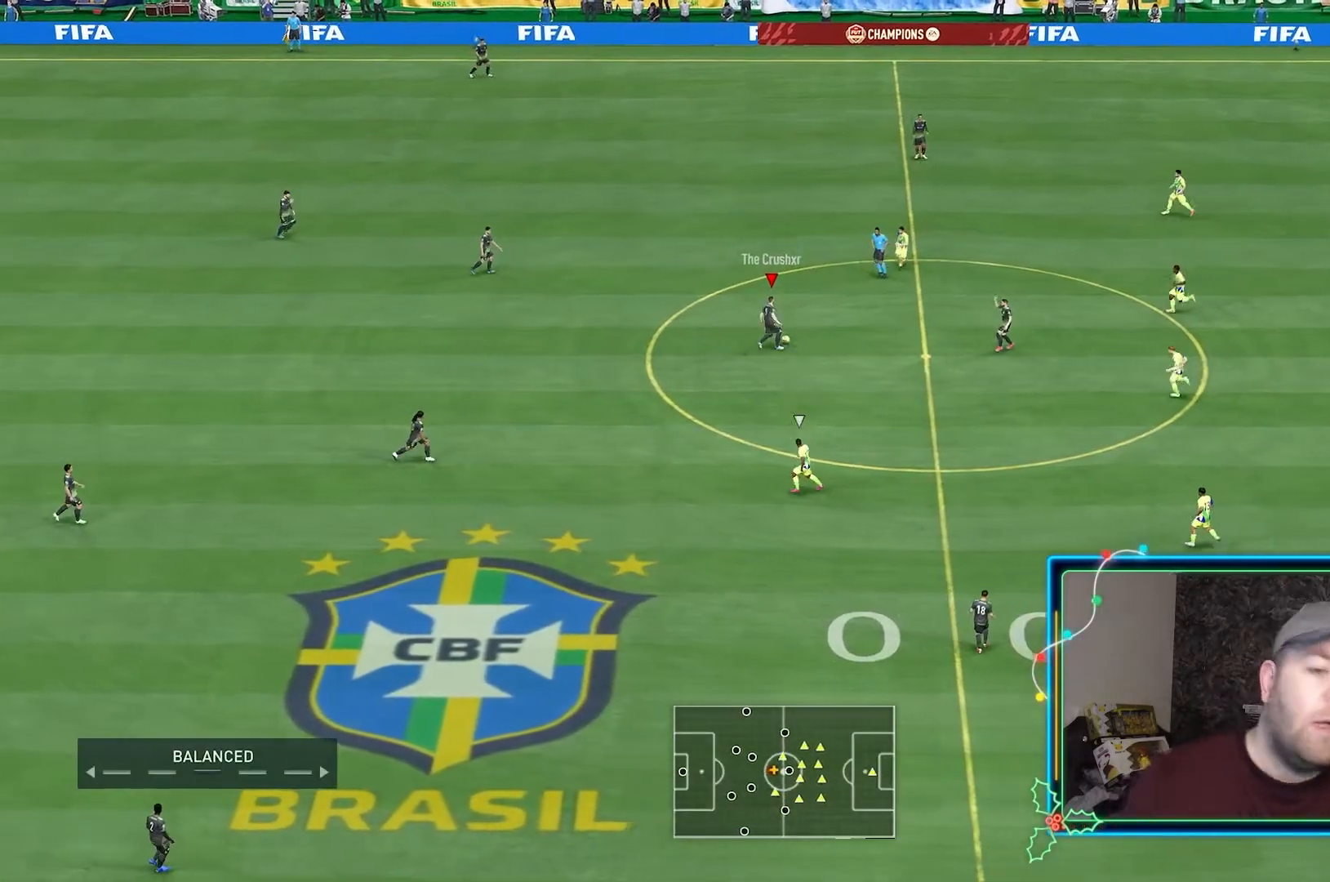
{"dt_ms": 500, "buttons": [], "left_stick": "up", "right_stick": "center", "events": [[400, "DPAD_LEFT", "down"], [500, "DPAD_LEFT", "up"]]}
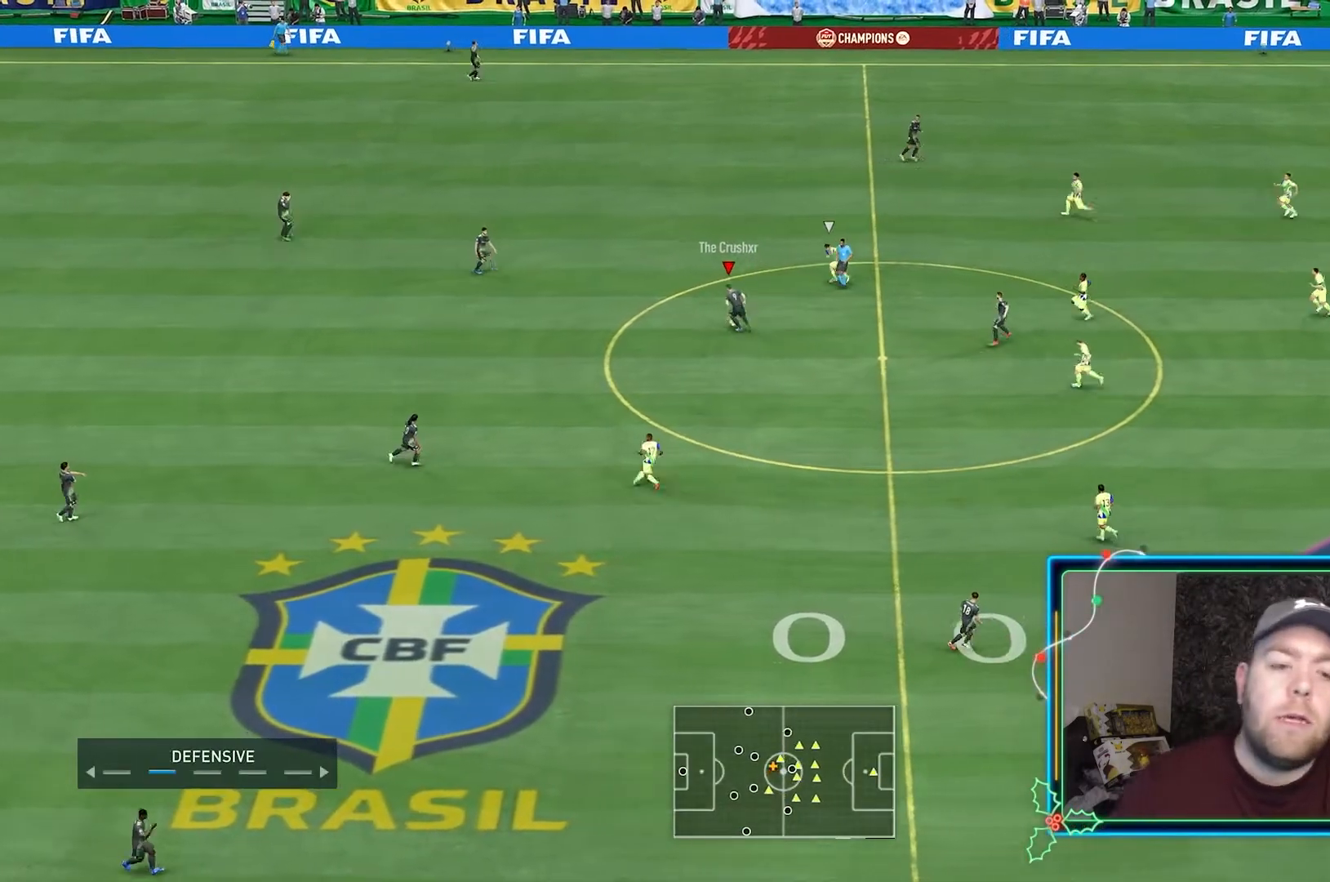
{"dt_ms": 500, "buttons": [], "left_stick": "up-right", "right_stick": "center", "events": [[267, "A", "down"], [367, "A", "up"], [367, "left_stick", "up-right"]]}
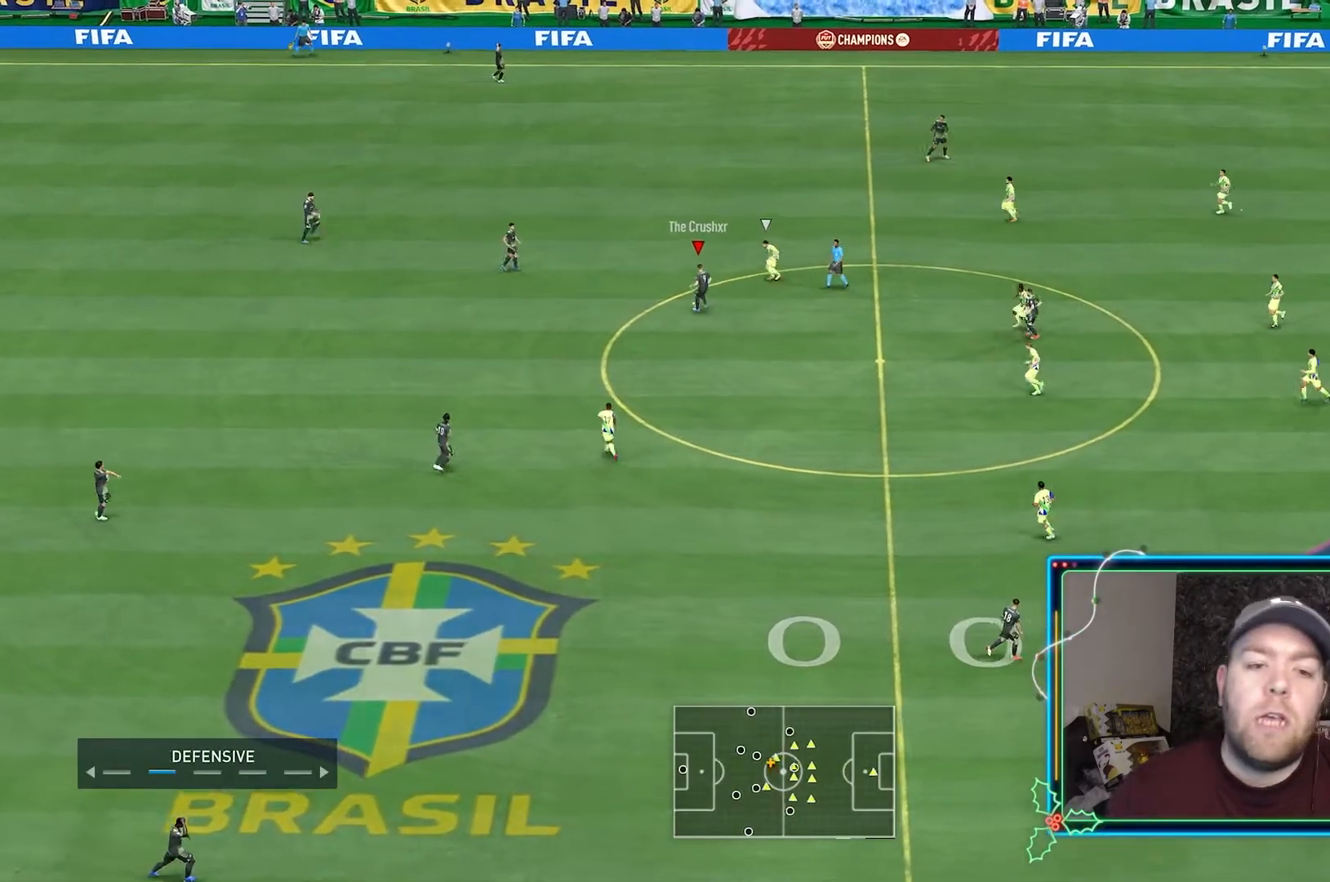
{"dt_ms": 500, "buttons": [], "left_stick": "up-right", "right_stick": "center", "events": []}
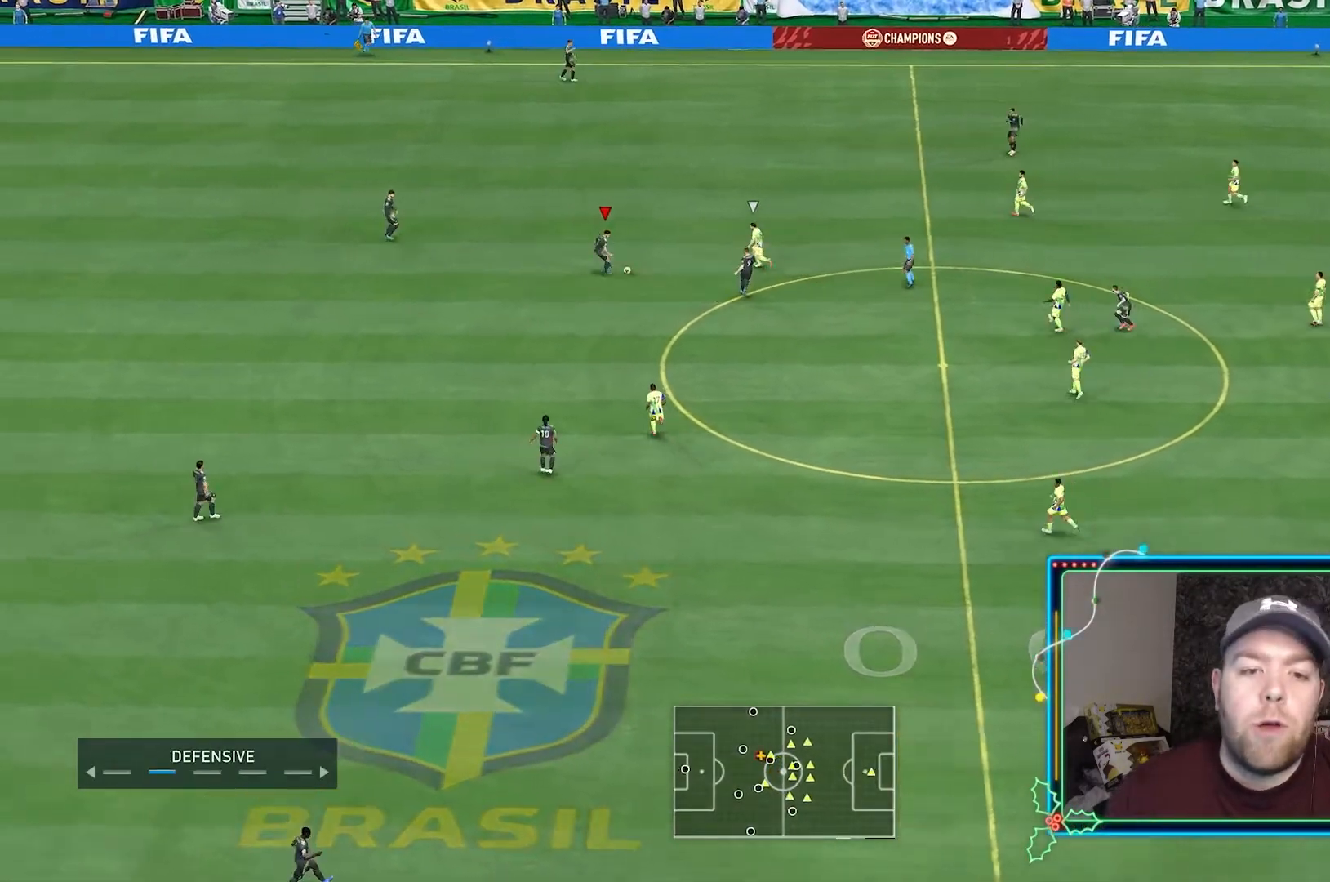
{"dt_ms": 500, "buttons": ["Y"], "left_stick": "up-right", "right_stick": "center", "events": [[33, "A", "down"], [167, "A", "up"], [433, "Y", "down"]]}
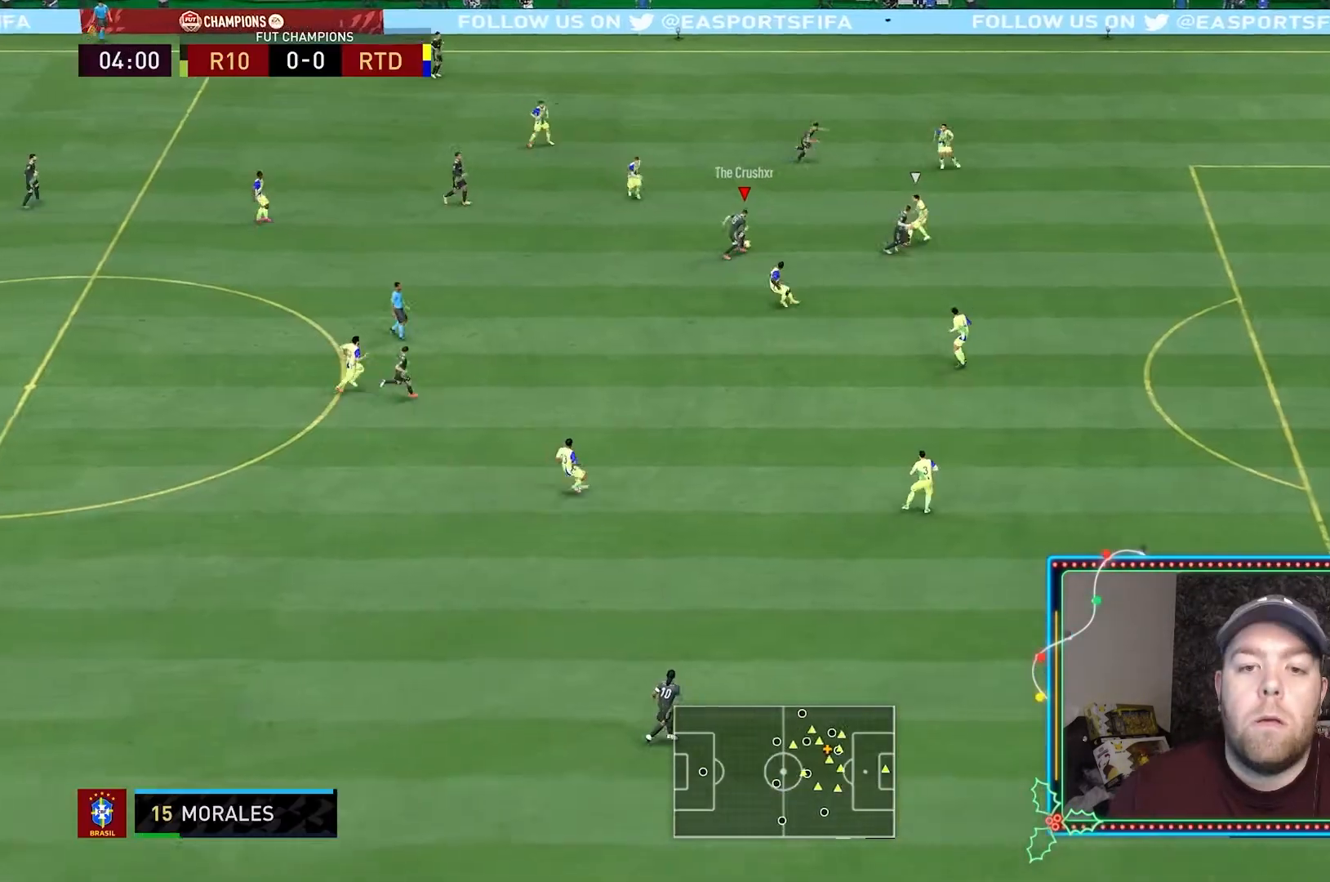
{"dt_ms": 500, "buttons": [], "left_stick": "down-right", "right_stick": "center", "events": [[67, "Y", "up"], [200, "left_stick", "down-right"]]}
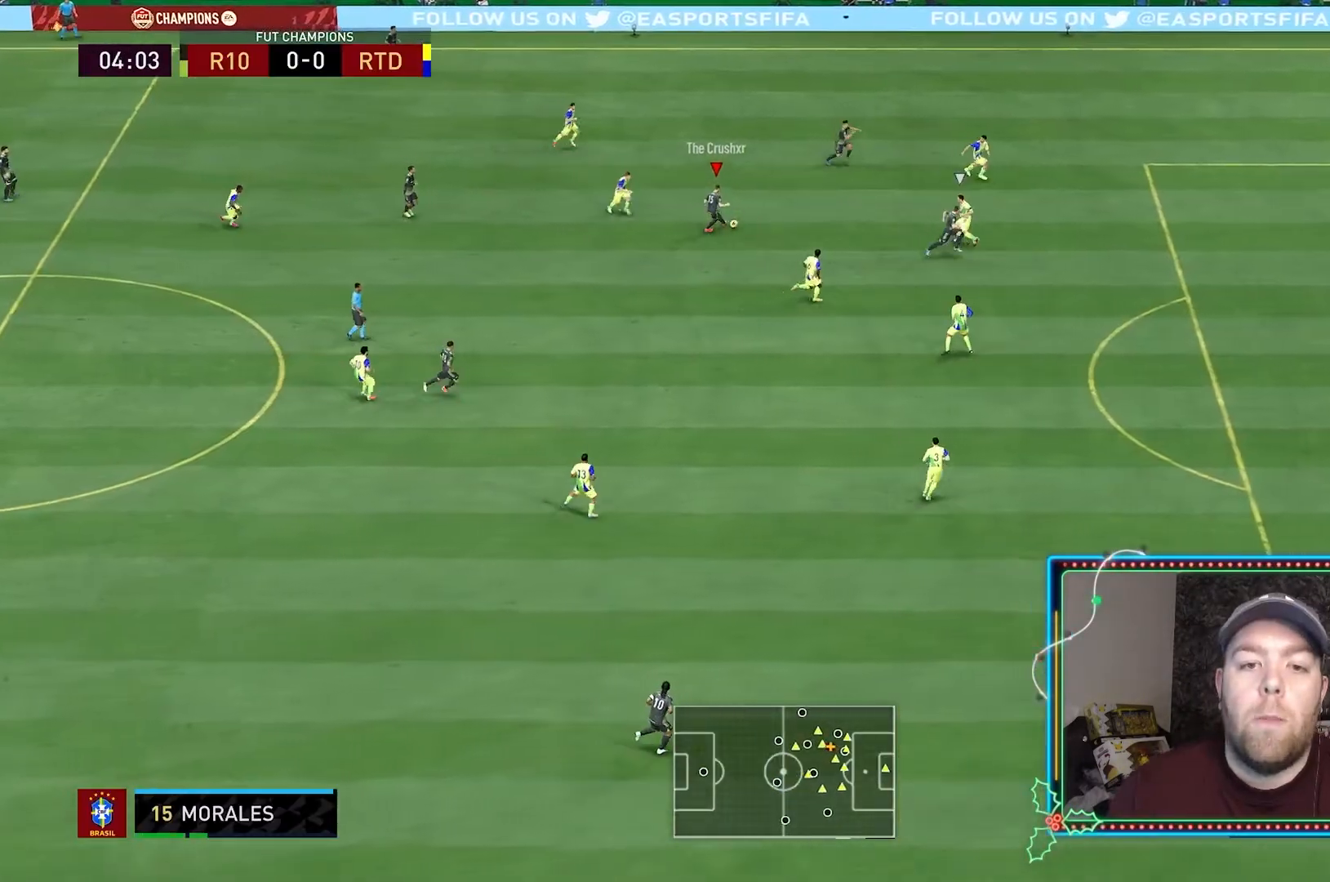
{"dt_ms": 500, "buttons": [], "left_stick": "down-right", "right_stick": "center", "events": []}
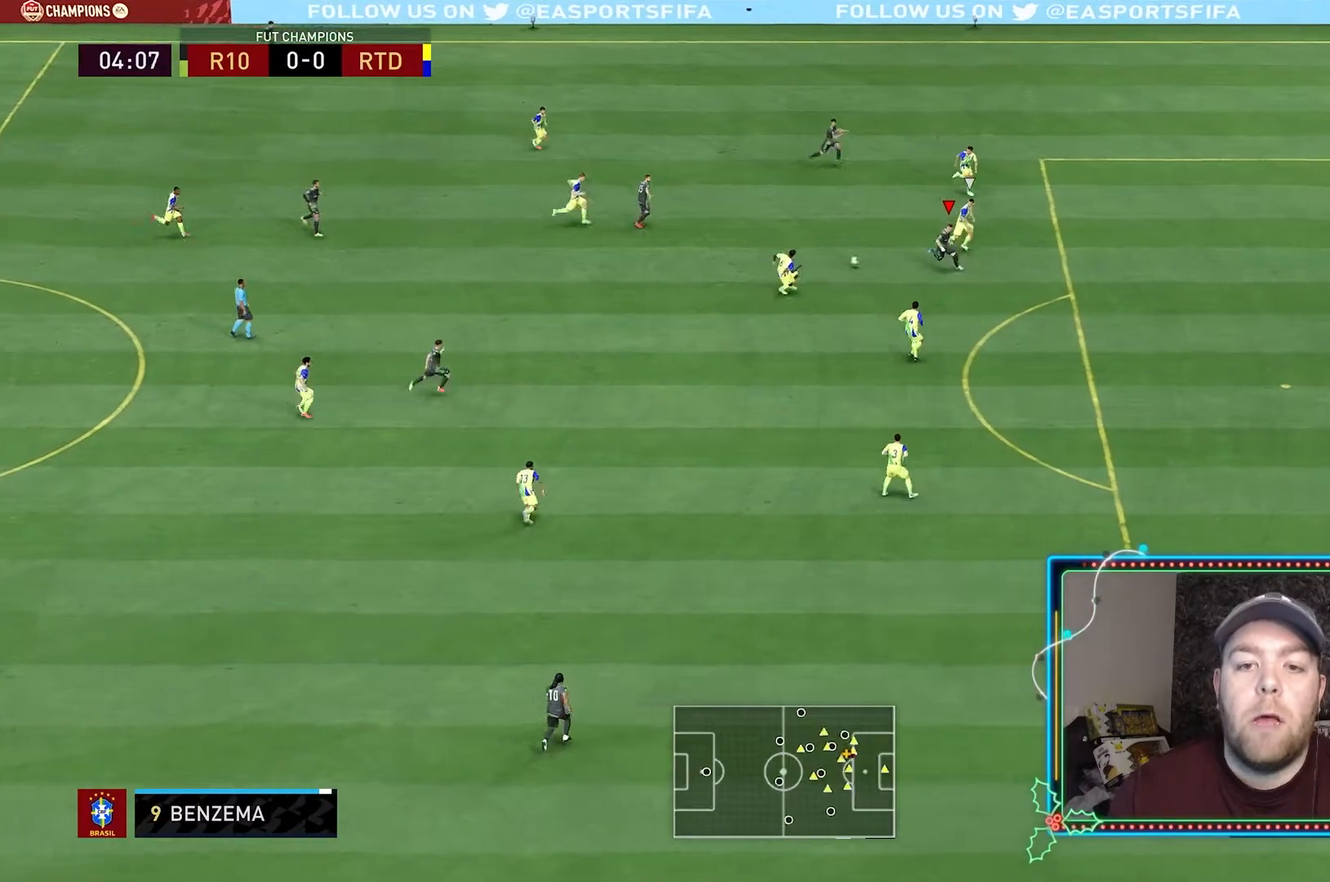
{"dt_ms": 500, "buttons": [], "left_stick": "down-right", "right_stick": "center", "events": []}
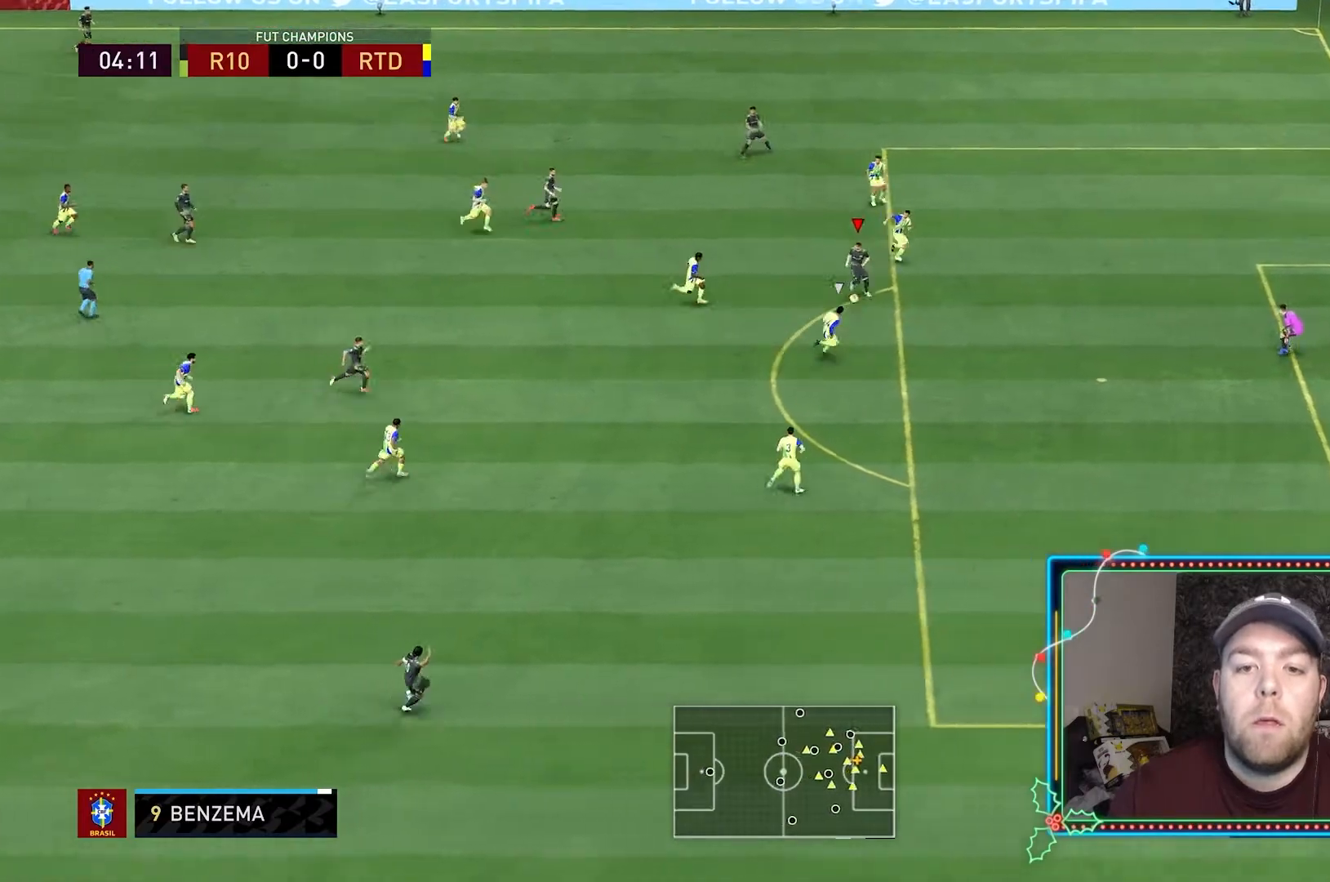
{"dt_ms": 500, "buttons": [], "left_stick": "right", "right_stick": "center", "events": [[67, "left_stick", "right"], [133, "B", "down"], [267, "B", "up"]]}
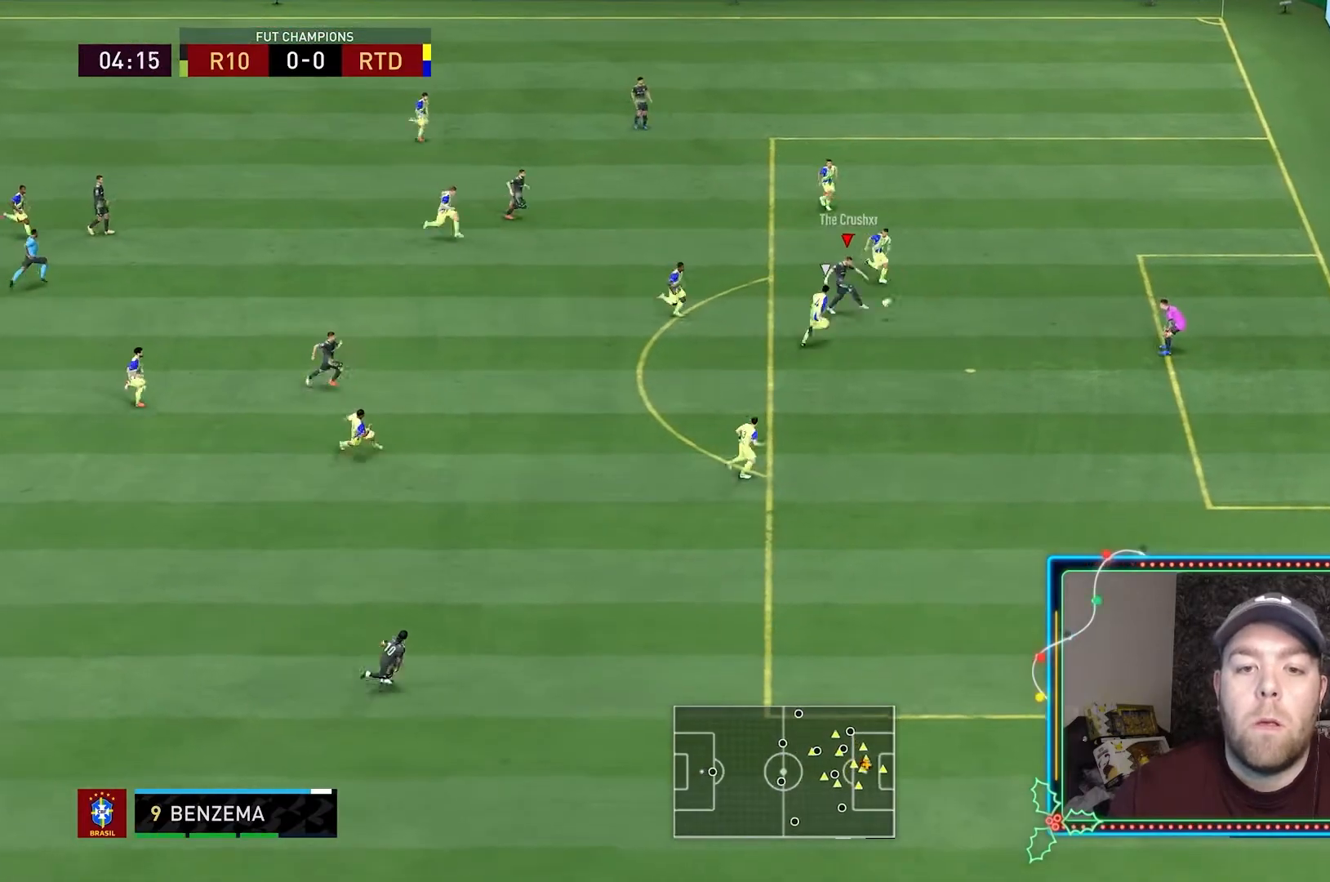
{"dt_ms": 500, "buttons": [], "left_stick": "right", "right_stick": "center", "events": []}
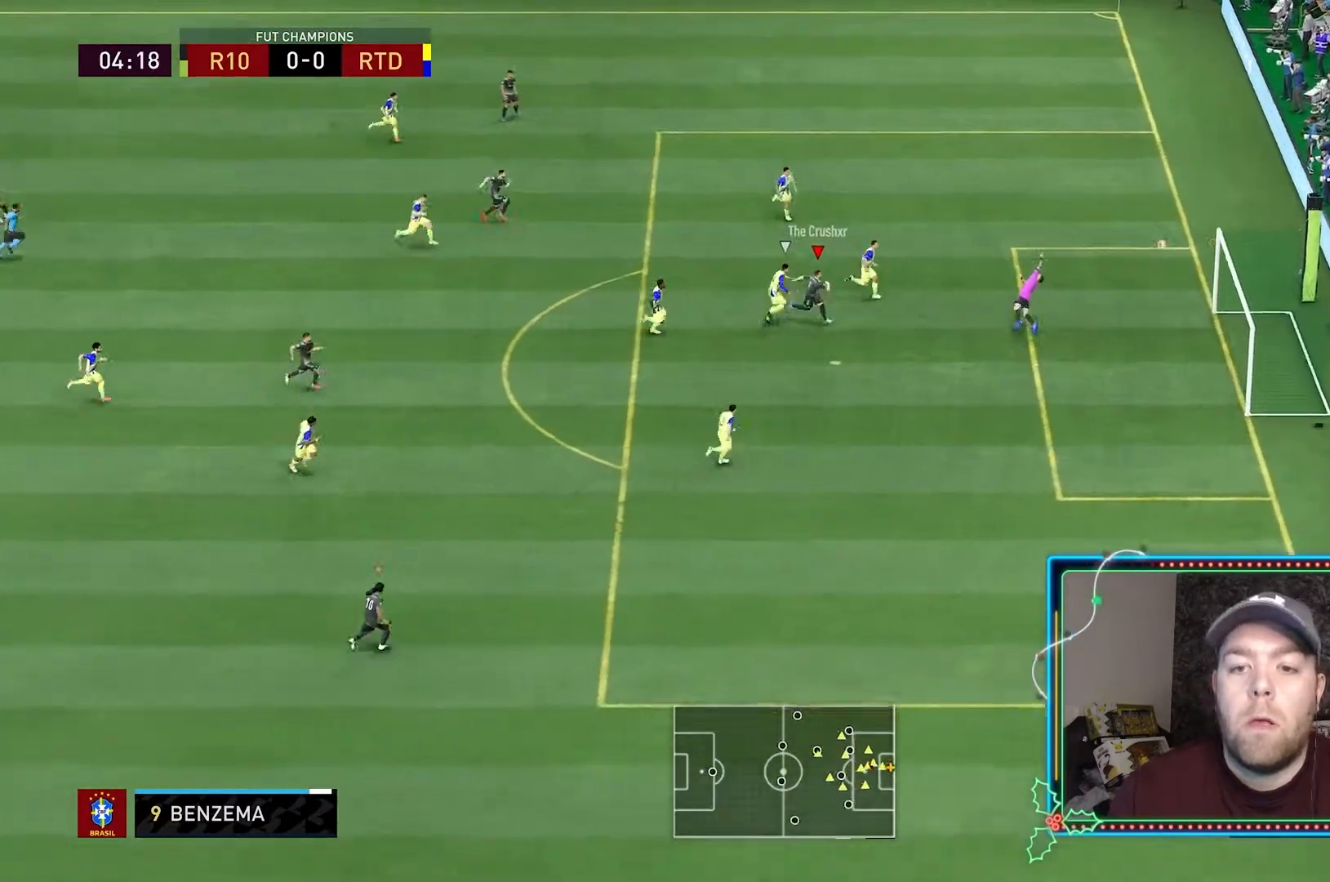
{"dt_ms": 500, "buttons": [], "left_stick": "right", "right_stick": "center", "events": []}
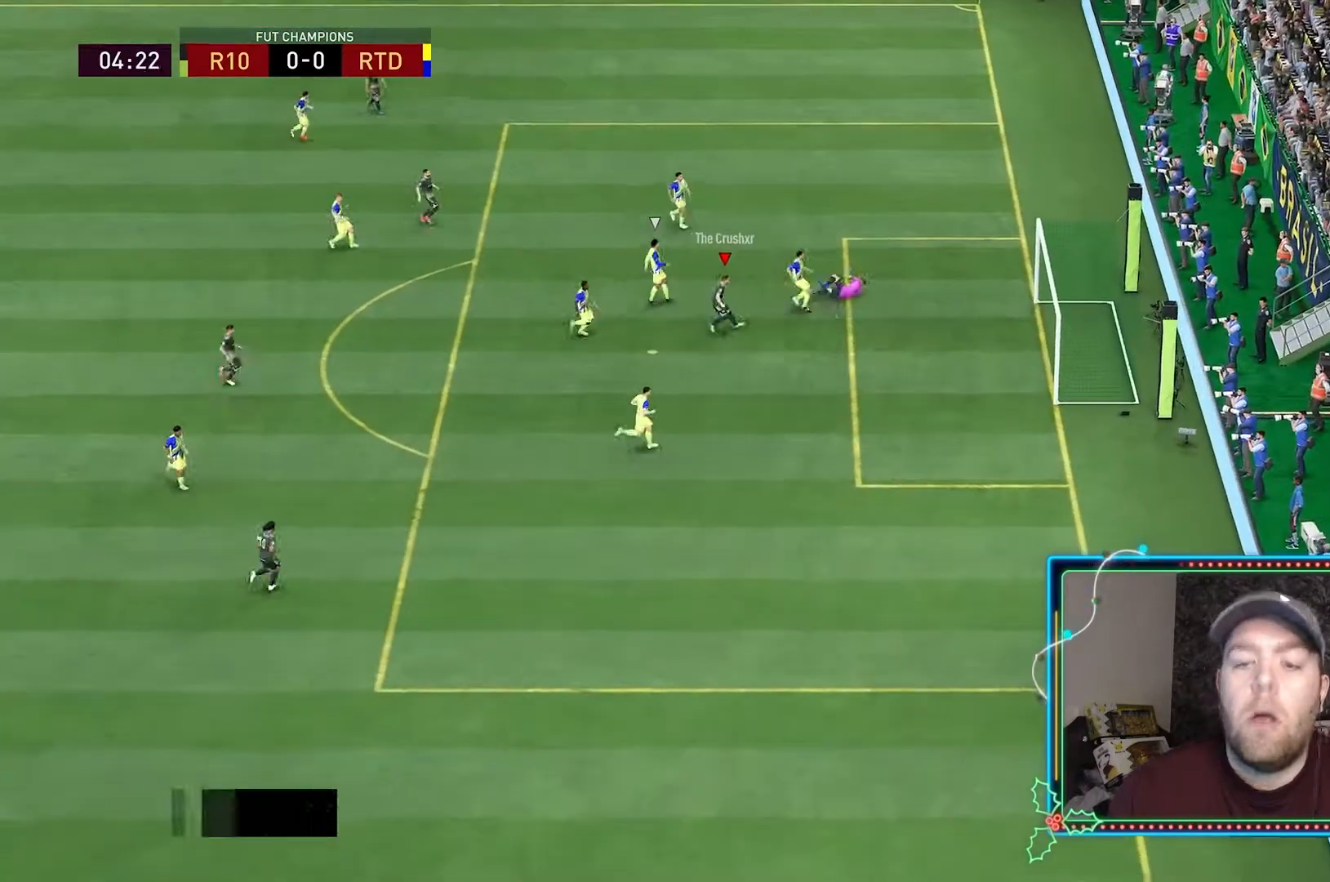
{"dt_ms": 500, "buttons": [], "left_stick": "center", "right_stick": "center", "events": [[167, "left_stick", "center"]]}
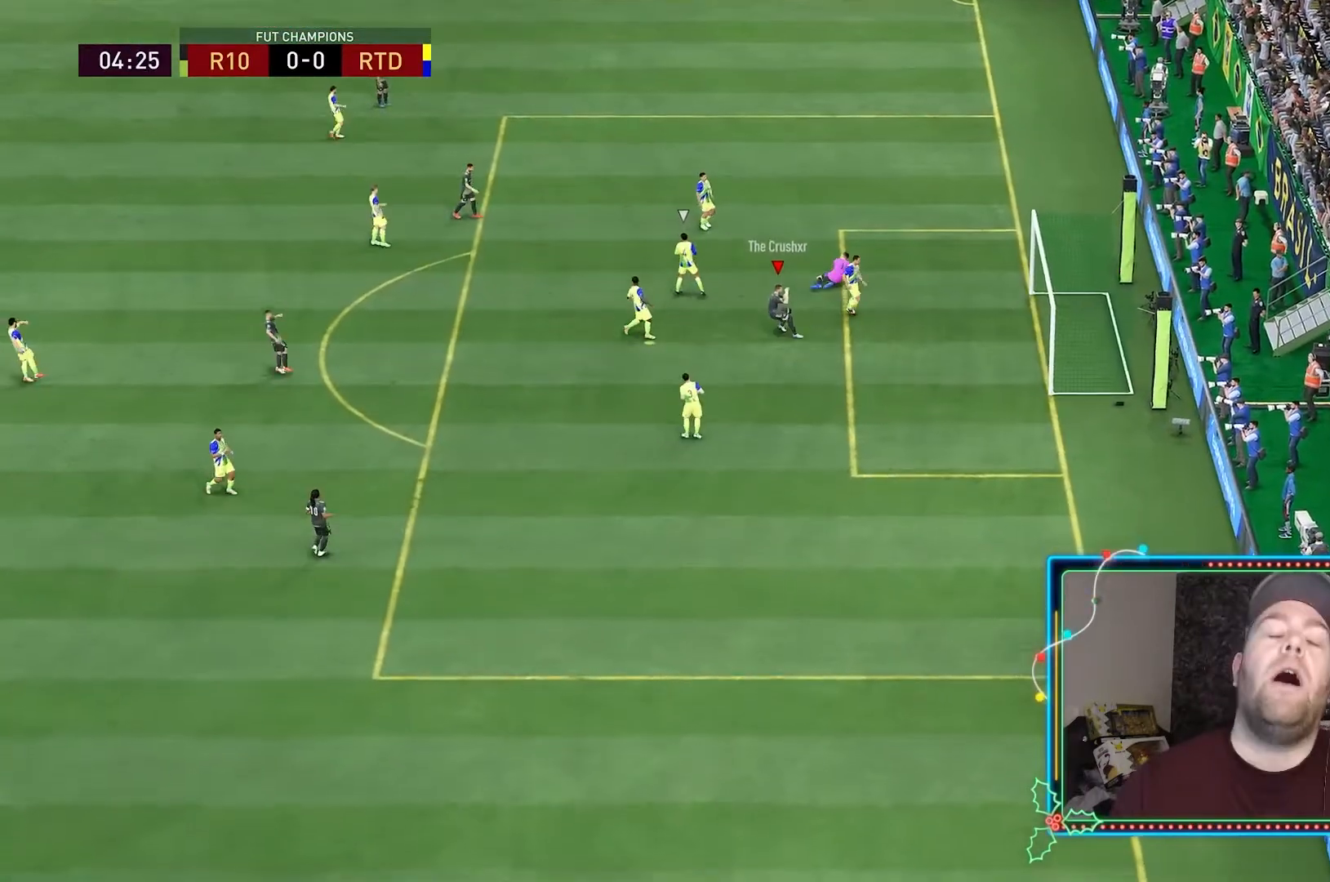
{"dt_ms": 500, "buttons": [], "left_stick": "center", "right_stick": "center", "events": []}
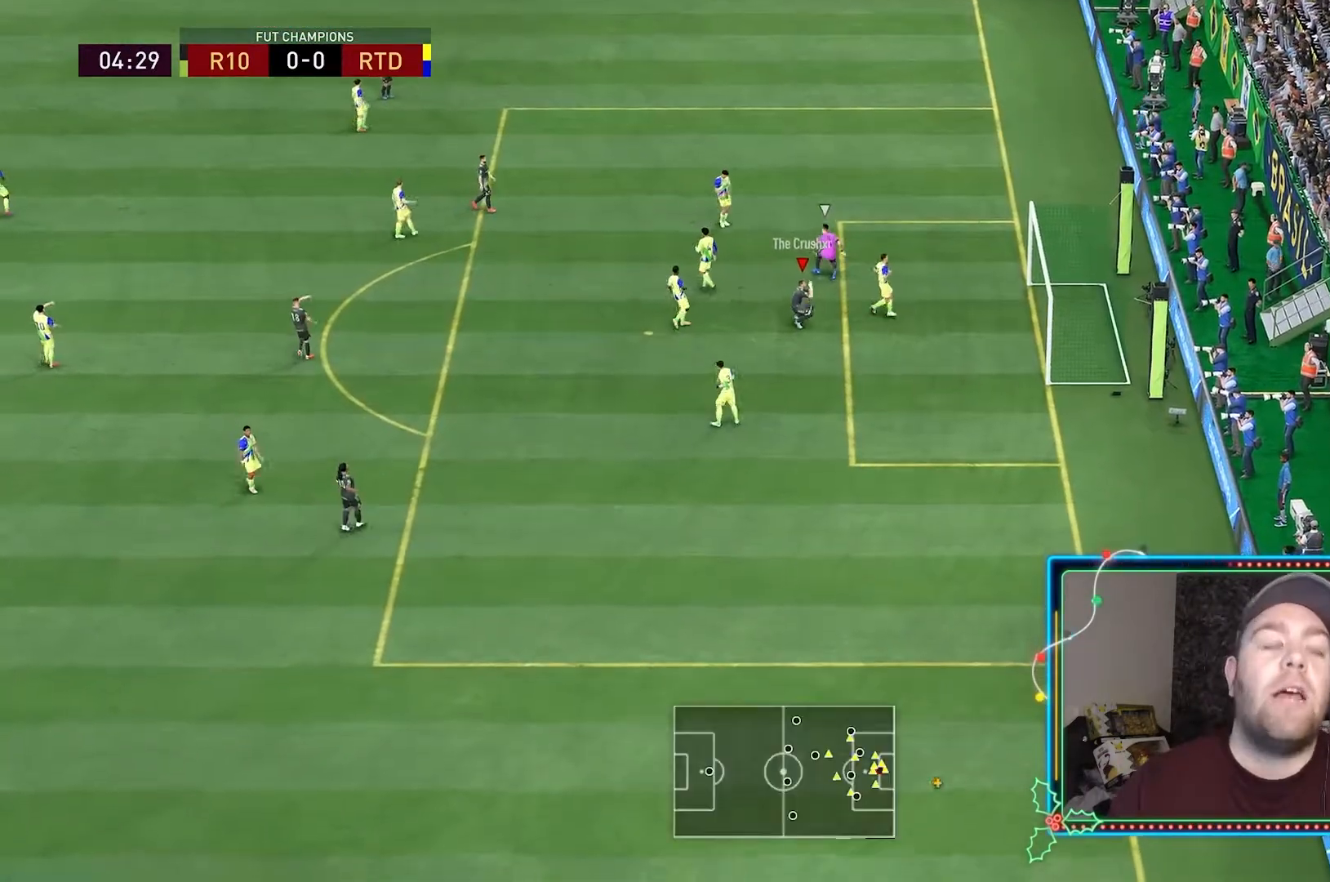
{"dt_ms": 500, "buttons": [], "left_stick": "down", "right_stick": "center", "events": [[233, "left_stick", "down"]]}
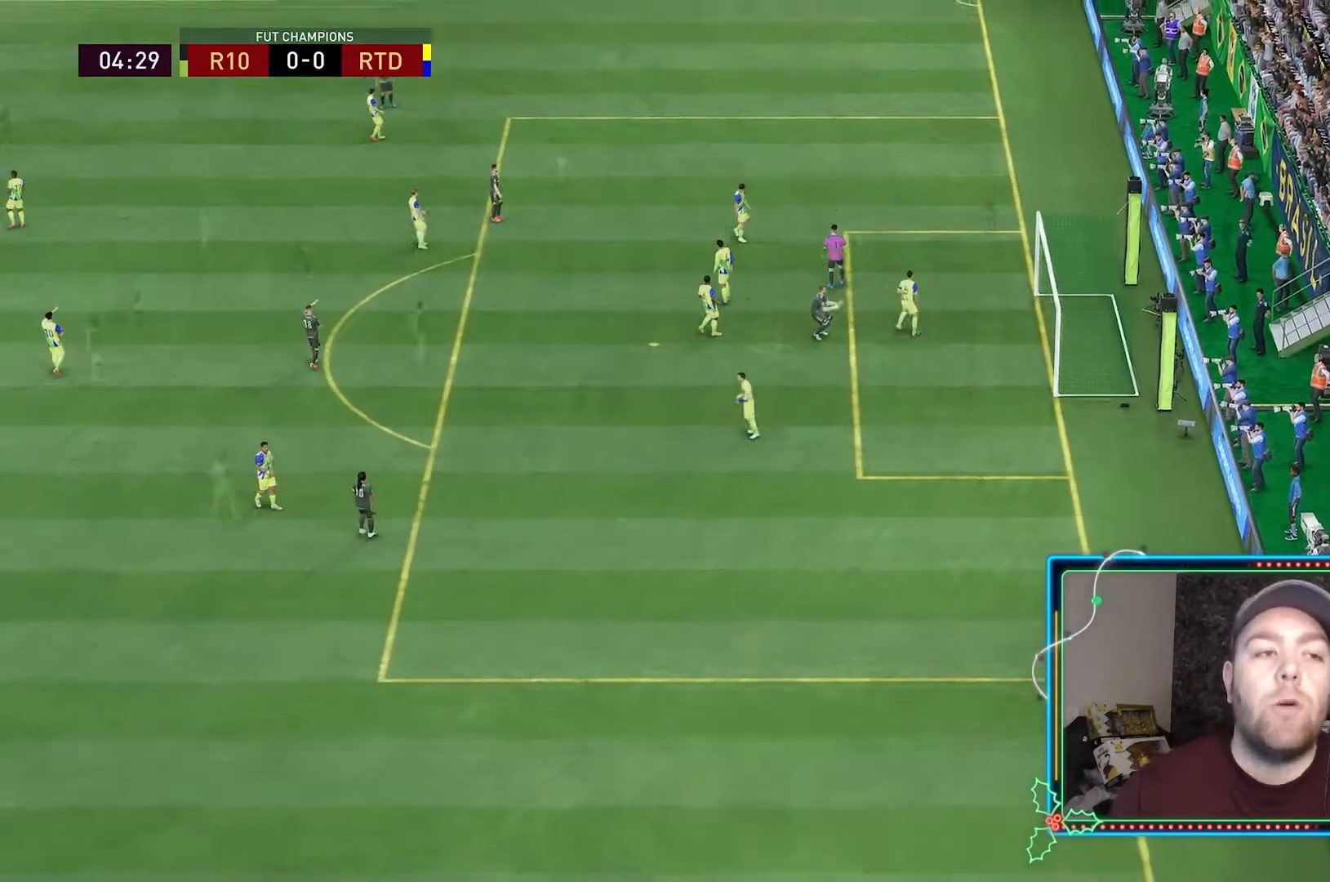
{"dt_ms": 500, "buttons": [], "left_stick": "down-right", "right_stick": "center", "events": [[200, "left_stick", "down-right"]]}
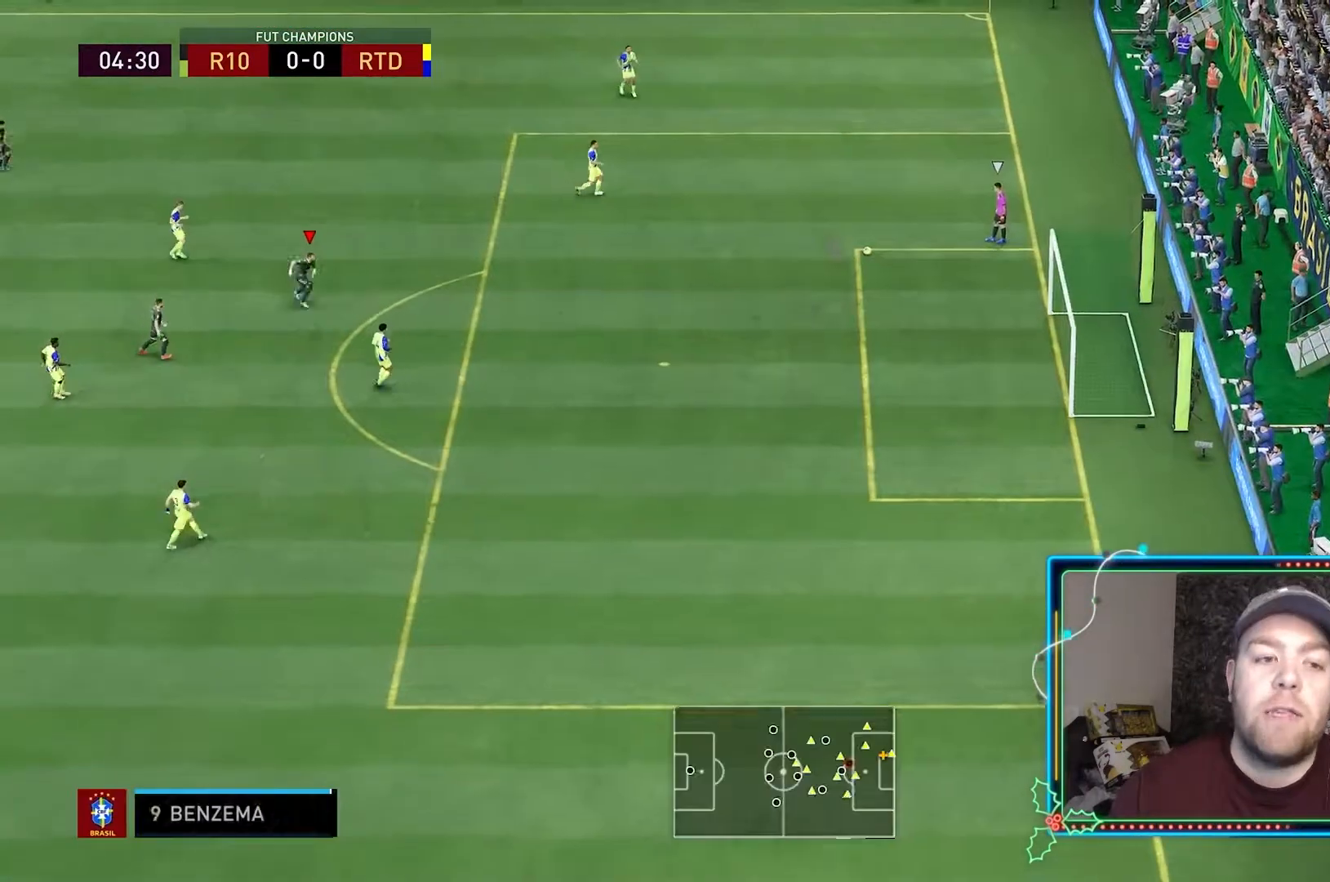
{"dt_ms": 1000, "buttons": [], "left_stick": "up-right", "right_stick": "center"}
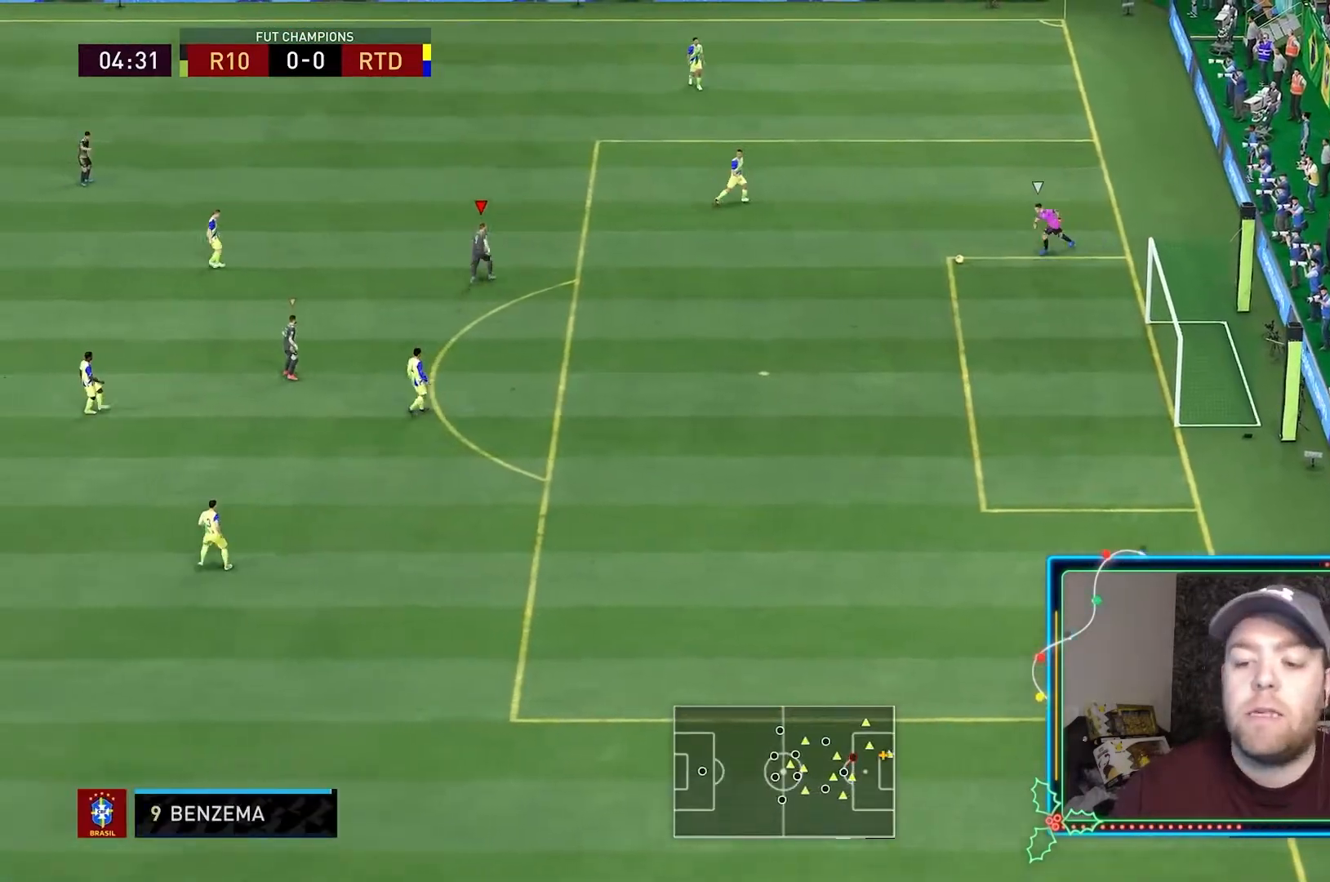
{"dt_ms": 500, "buttons": ["L2"], "left_stick": "right", "right_stick": "center", "events": [[333, "L2", "down"], [333, "left_stick", "right"]]}
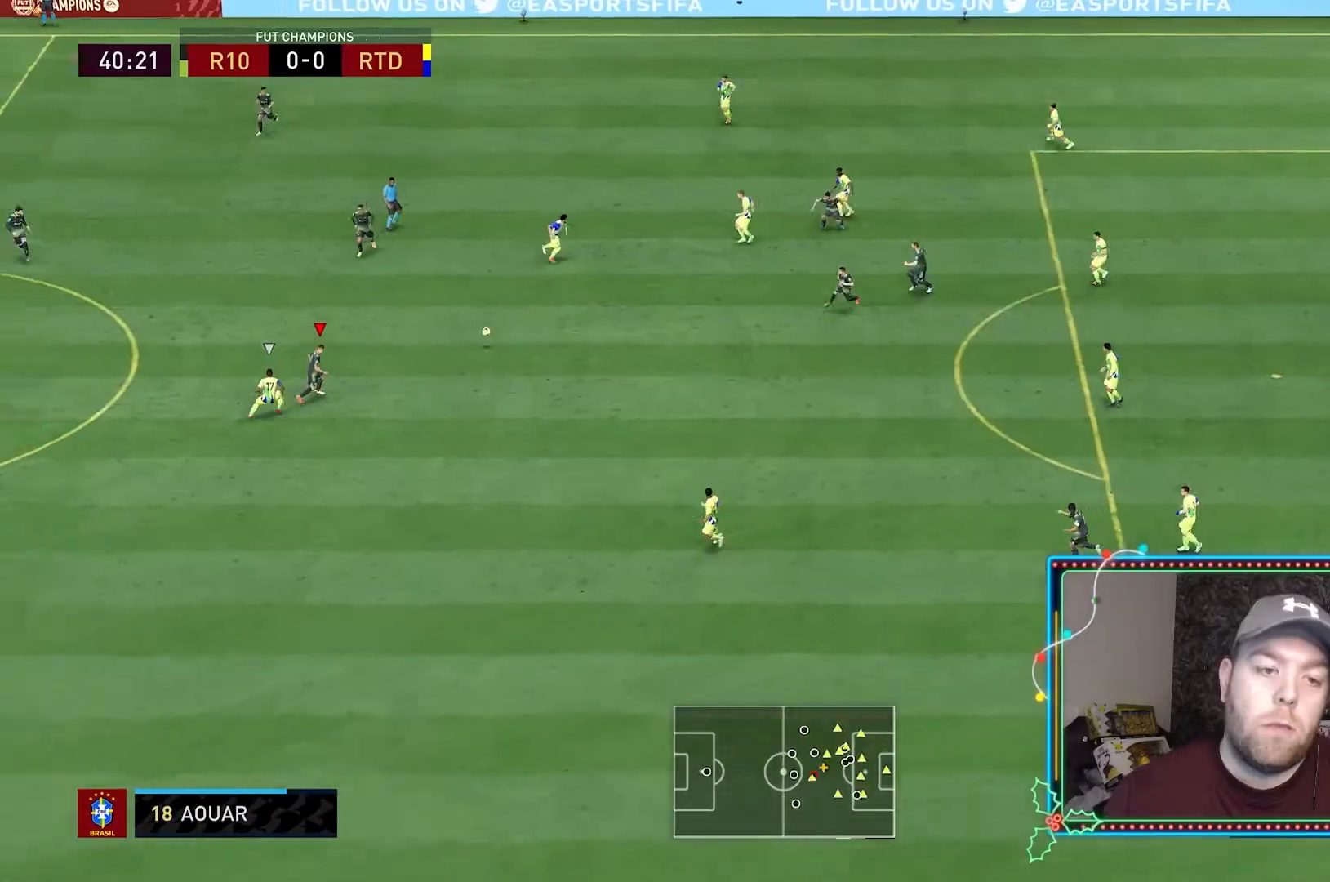
{"dt_ms": 500, "buttons": ["L2"], "left_stick": "right", "right_stick": "center", "events": []}
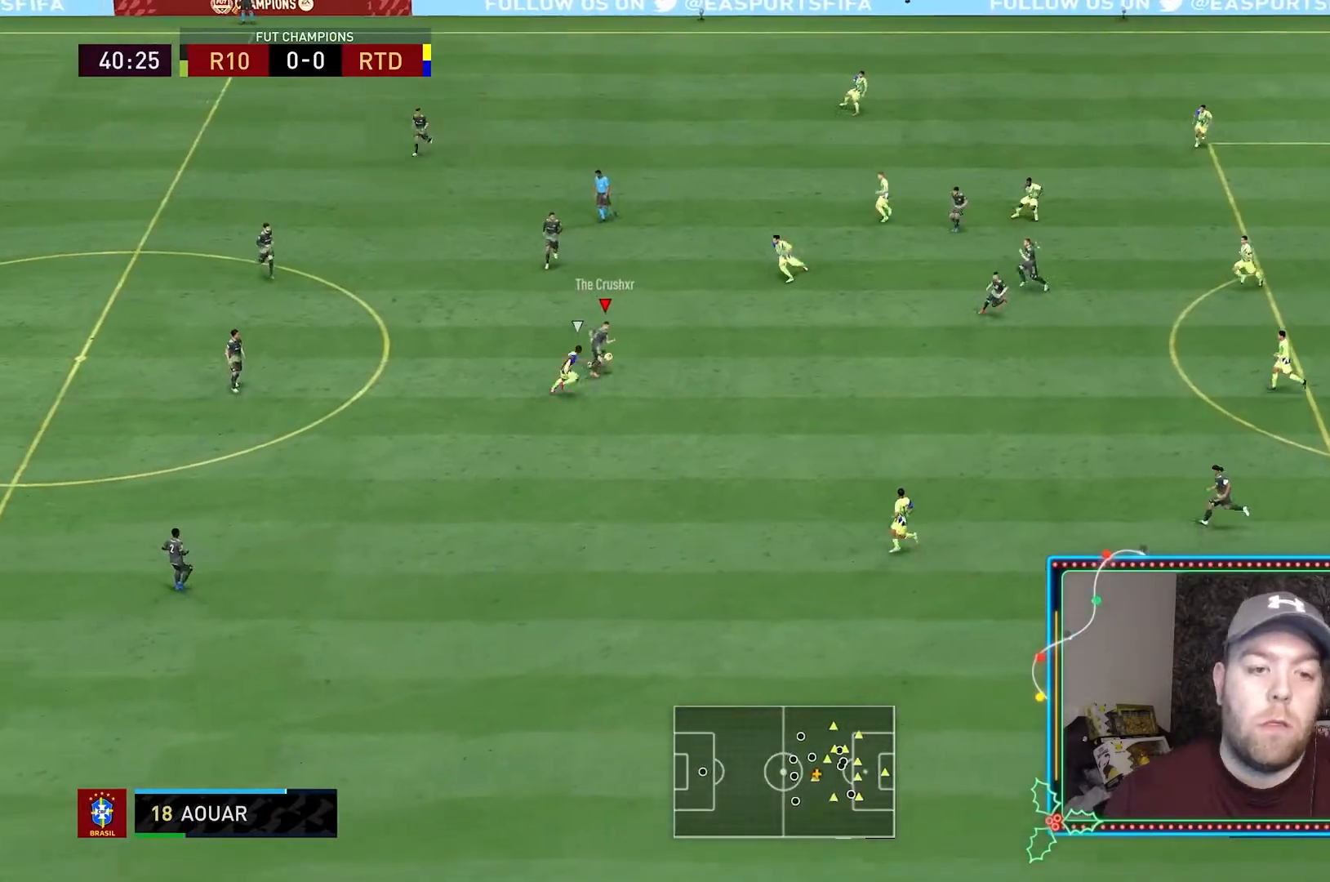
{"dt_ms": 500, "buttons": [], "left_stick": "right", "right_stick": "center", "events": [[33, "L2", "up"]]}
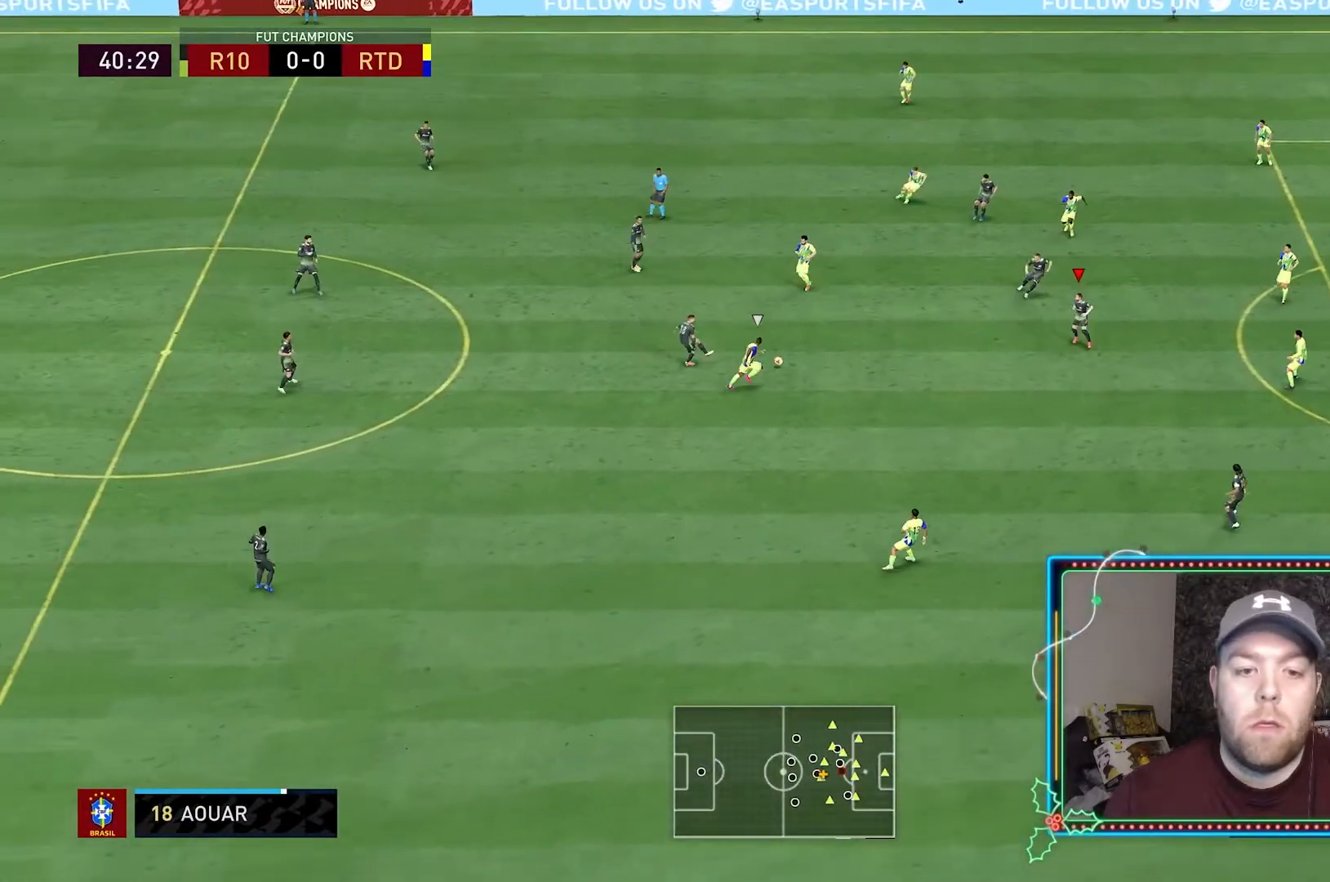
{"dt_ms": 500, "buttons": [], "left_stick": "up-right", "right_stick": "center", "events": [[33, "left_stick", "down-right"], [467, "left_stick", "up-right"]]}
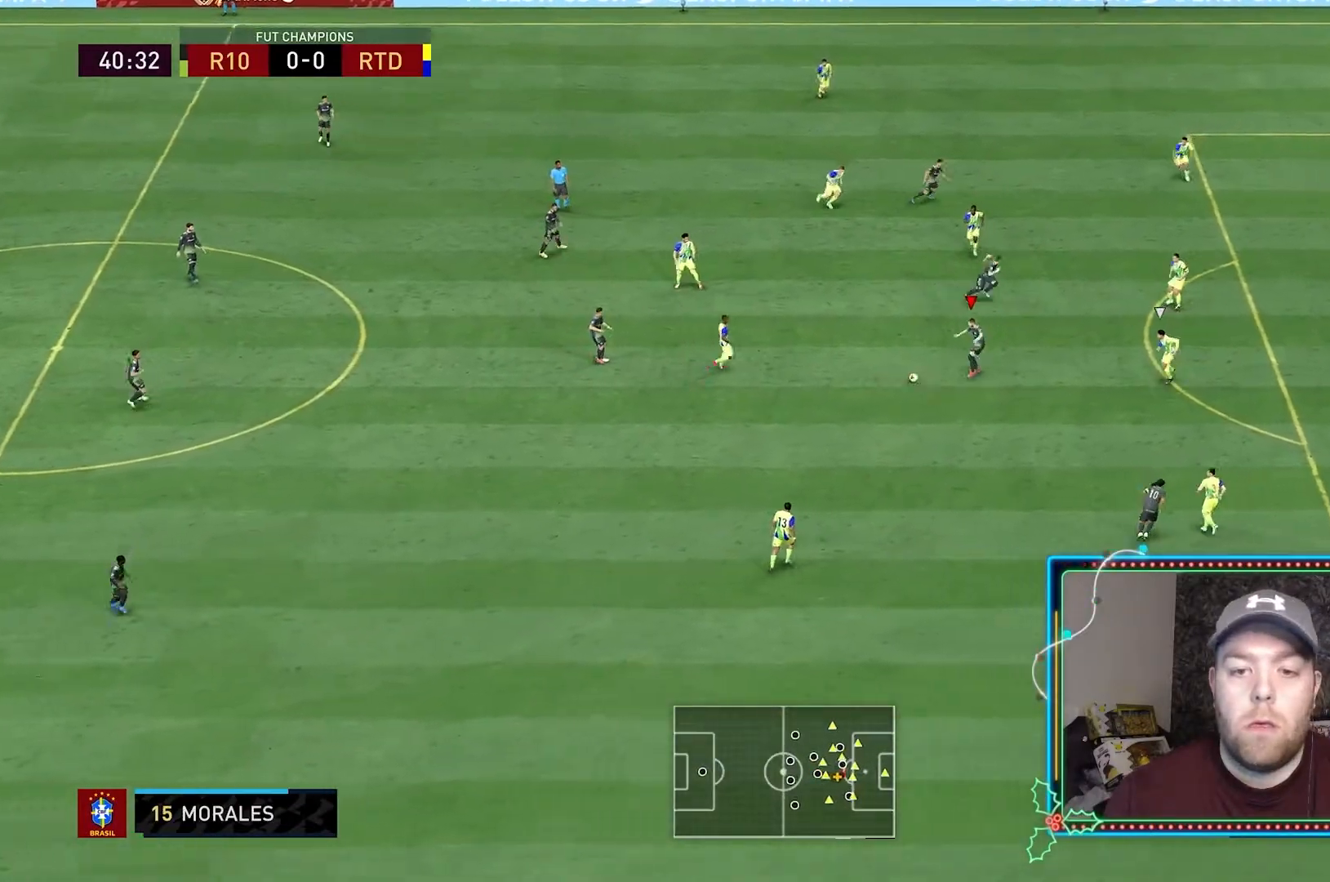
{"dt_ms": 1000, "buttons": [], "left_stick": "up-right", "right_stick": "center"}
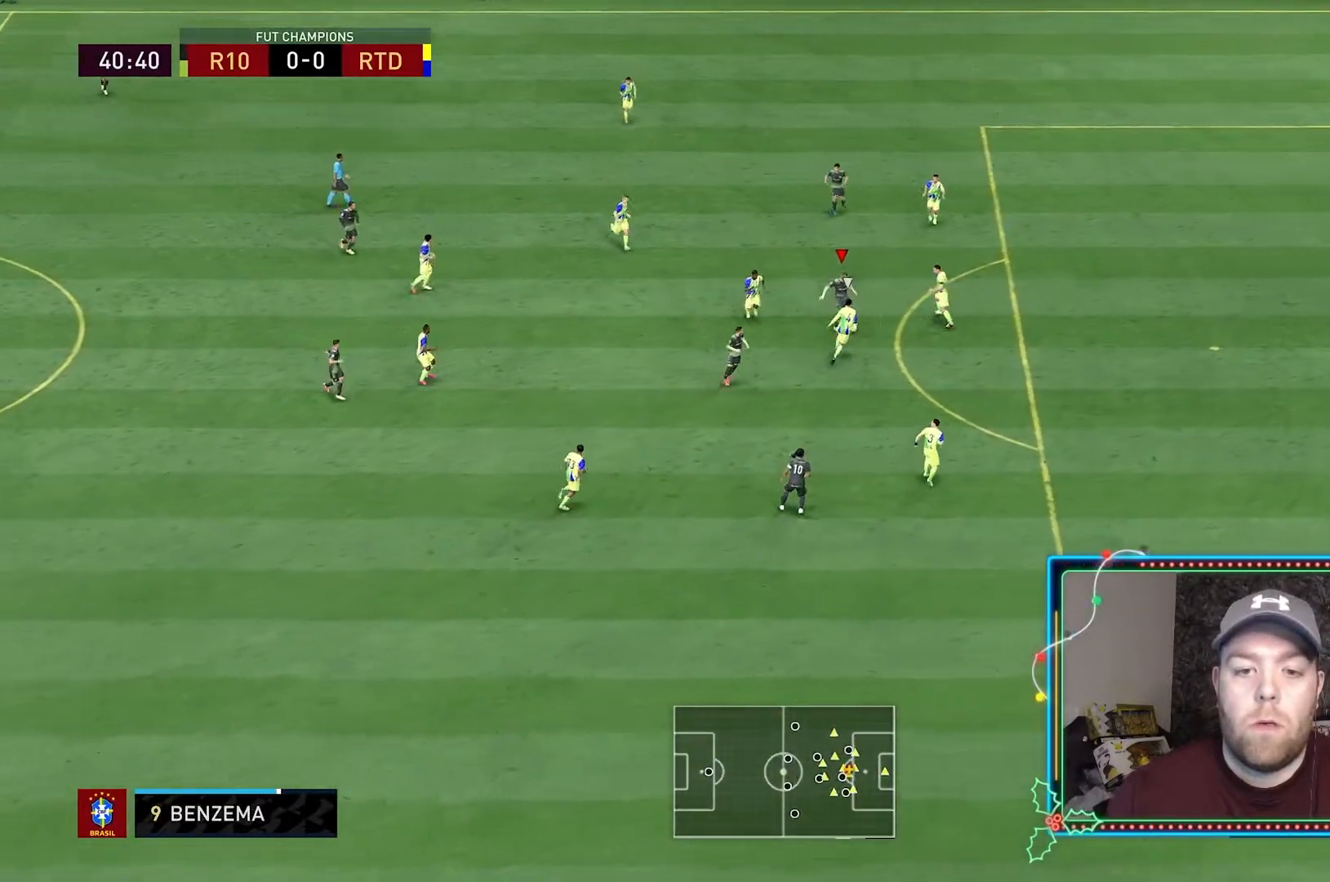
{"dt_ms": 500, "buttons": [], "left_stick": "down", "right_stick": "center", "events": [[133, "left_stick", "up"], [267, "left_stick", "down"]]}
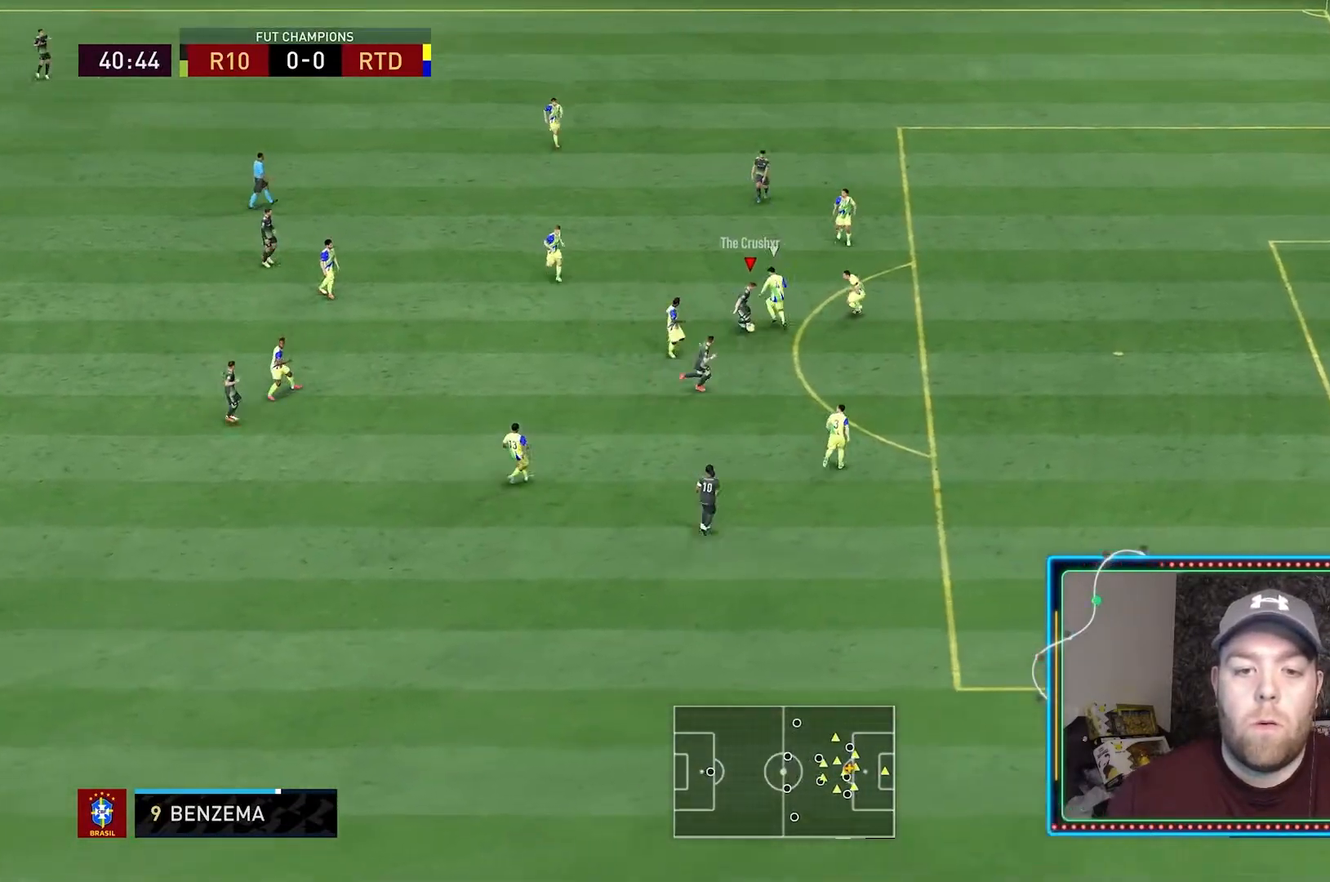
{"dt_ms": 500, "buttons": [], "left_stick": "right", "right_stick": "center", "events": [[67, "left_stick", "down-right"], [100, "Y", "down"], [200, "Y", "up"], [333, "left_stick", "right"]]}
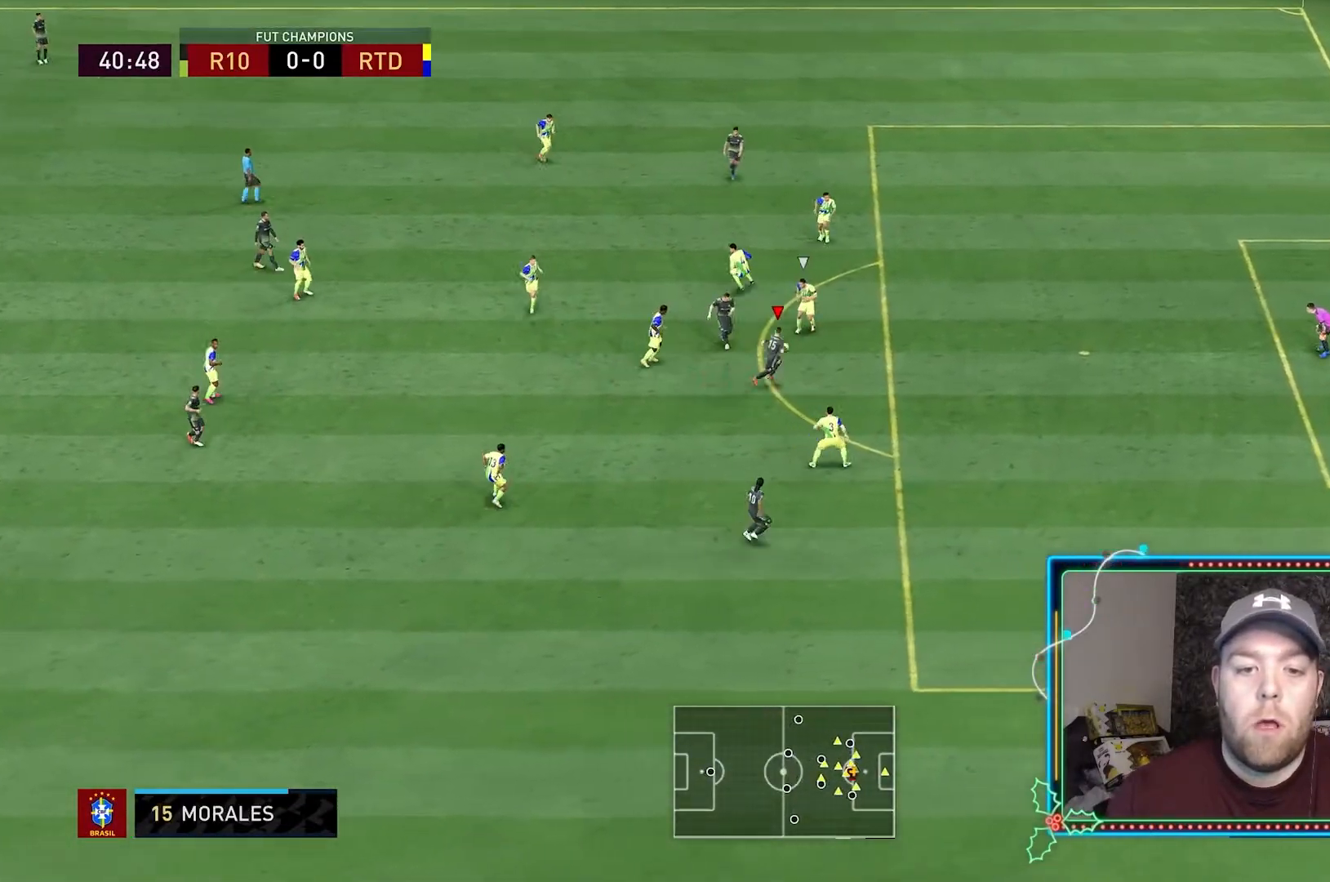
{"dt_ms": 500, "buttons": [], "left_stick": "up-right", "right_stick": "center", "events": [[500, "left_stick", "up-right"]]}